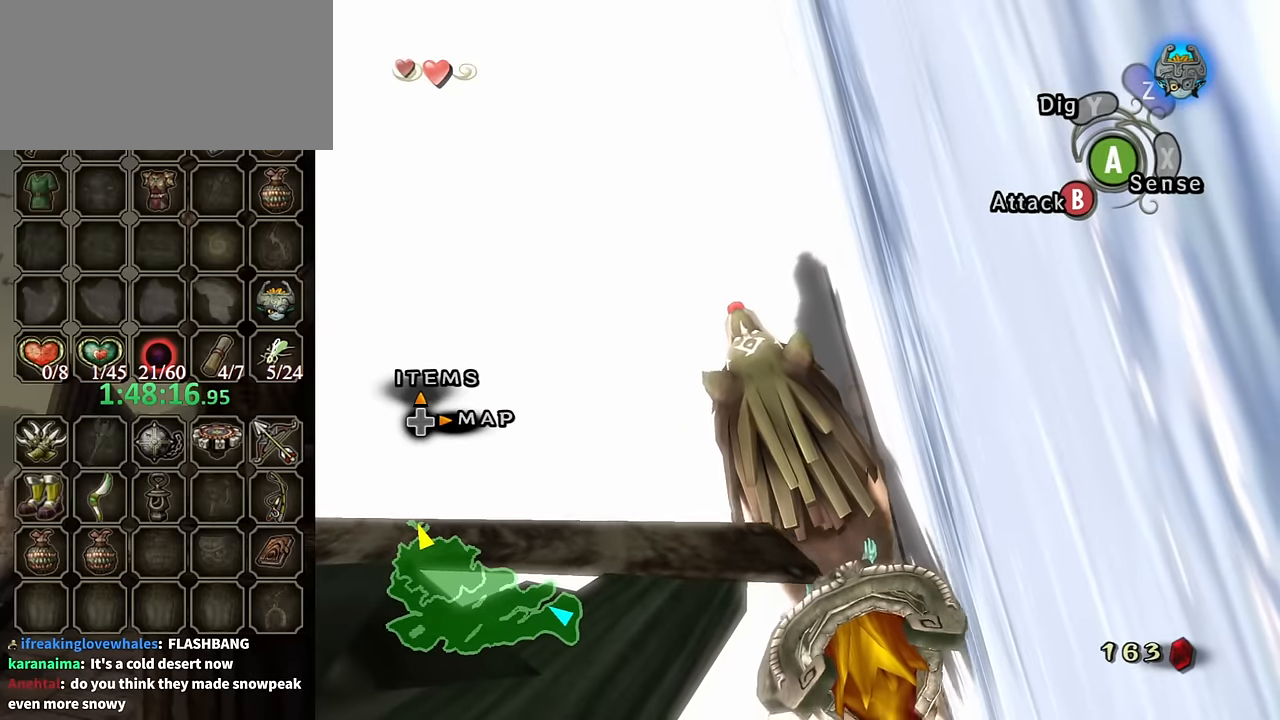
Gameplay with a controller (Nintendo layout); each line is a JSON object with the inputs held at the frame after it. "events" lists button and stick changes between this image and that frame as [ms after this image, input, new state], when the widget could be followed in between. Not read: L3 R3.
{"buttons": [], "left_stick": "down", "right_stick": "center", "events": [[300, "left_stick", "down"]]}
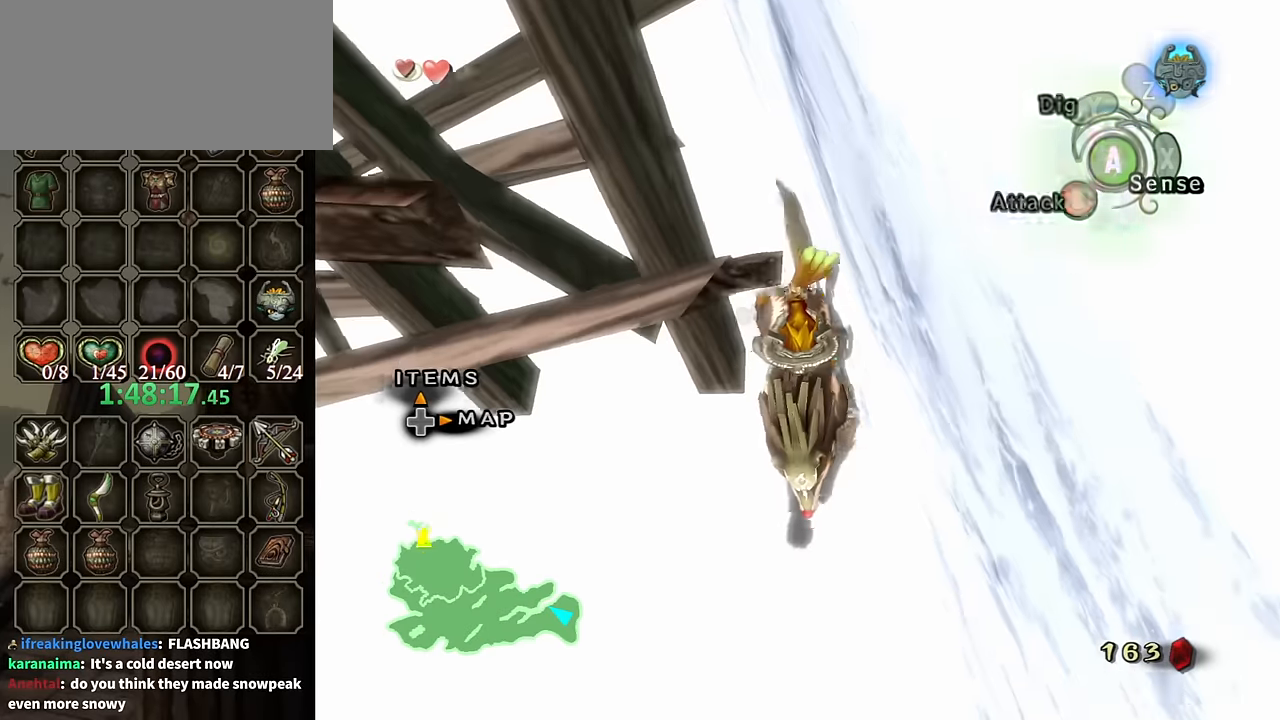
{"buttons": [], "left_stick": "up", "right_stick": "center", "events": [[300, "left_stick", "down-left"], [500, "left_stick", "up"]]}
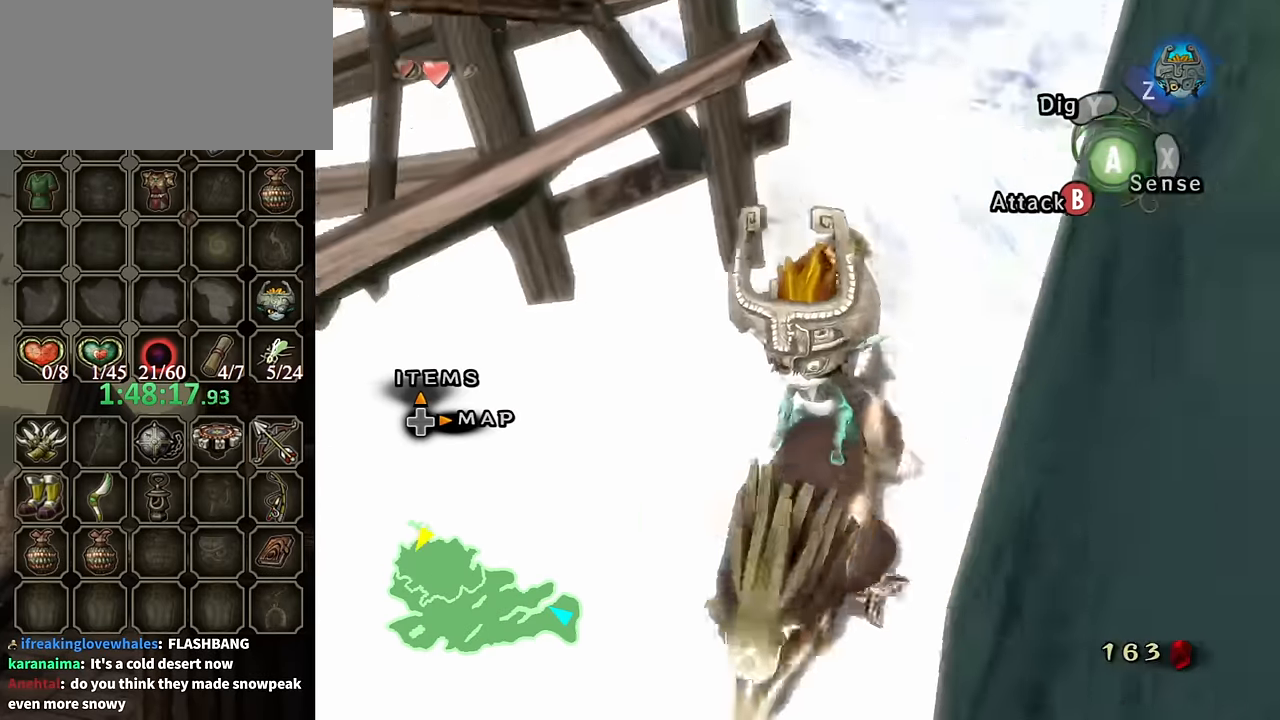
{"buttons": [], "left_stick": "up", "right_stick": "center", "events": [[167, "left_stick", "right"], [233, "left_stick", "down-right"], [400, "left_stick", "up-right"], [467, "left_stick", "up"]]}
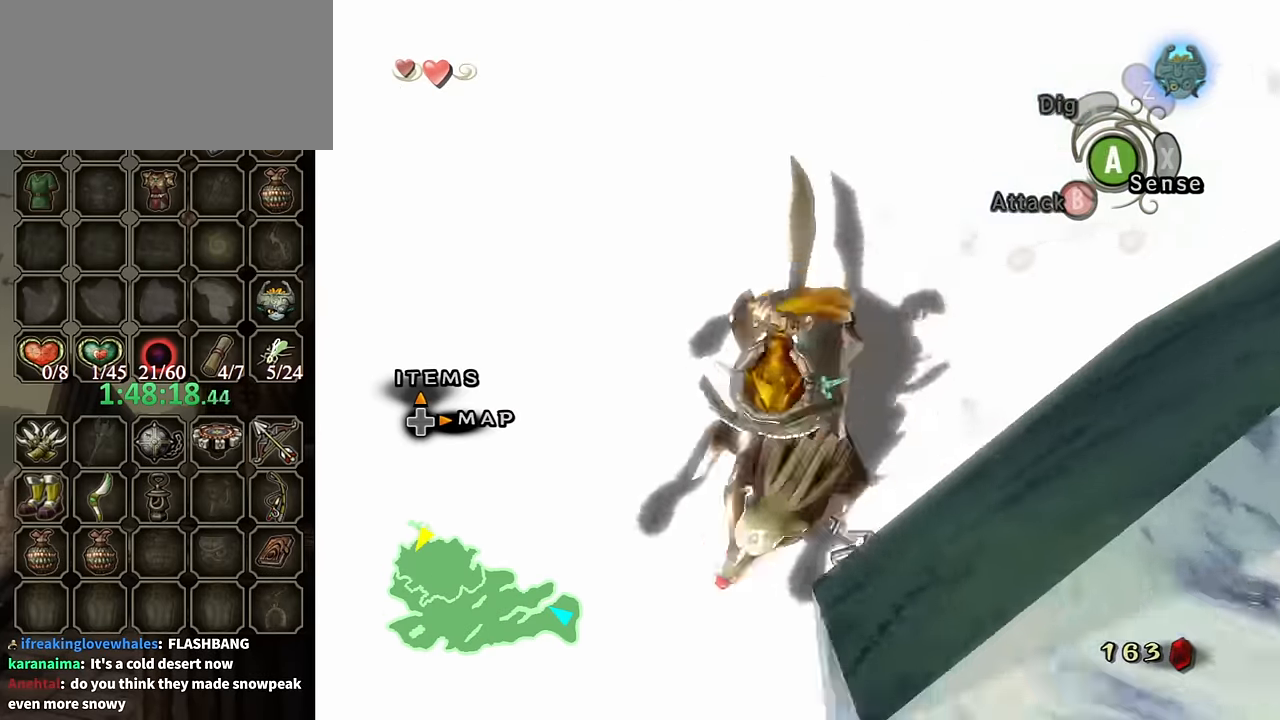
{"buttons": [], "left_stick": "up", "right_stick": "right", "events": [[167, "left_stick", "up-right"], [400, "left_stick", "up"], [467, "right_stick", "right"]]}
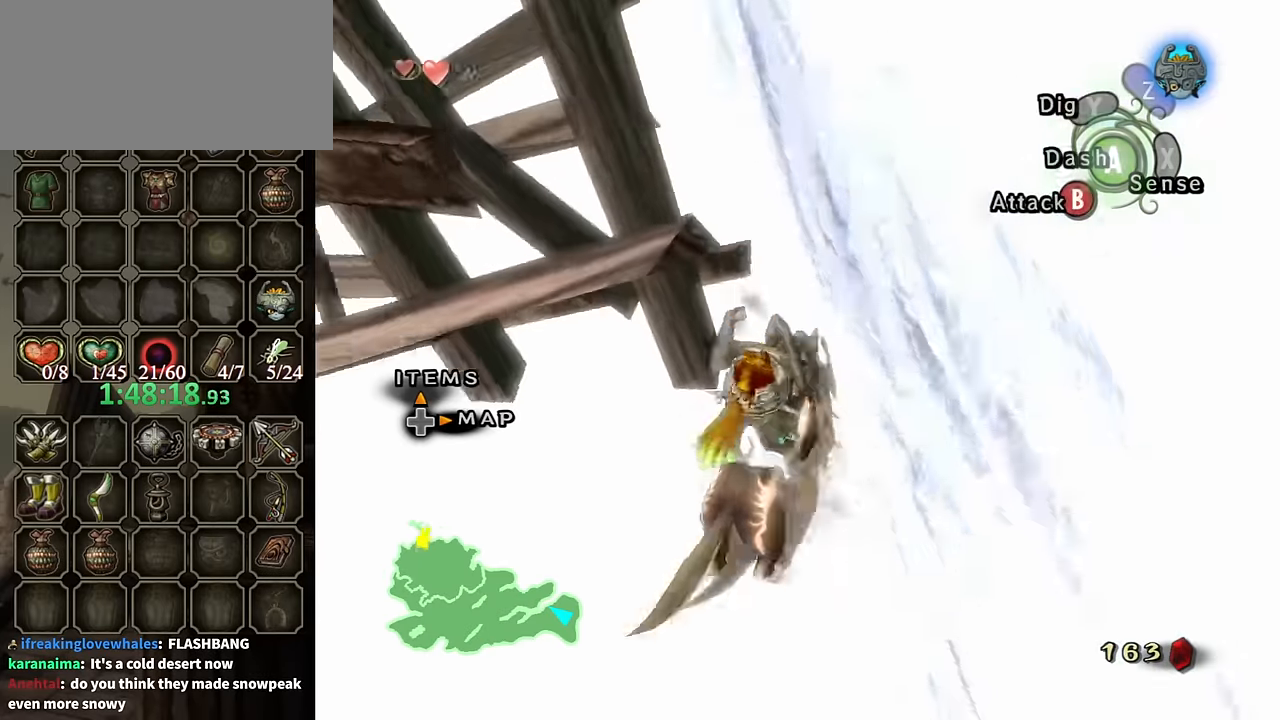
{"buttons": [], "left_stick": "up", "right_stick": "center", "events": [[67, "left_stick", "up-left"], [133, "right_stick", "center"], [400, "left_stick", "up"]]}
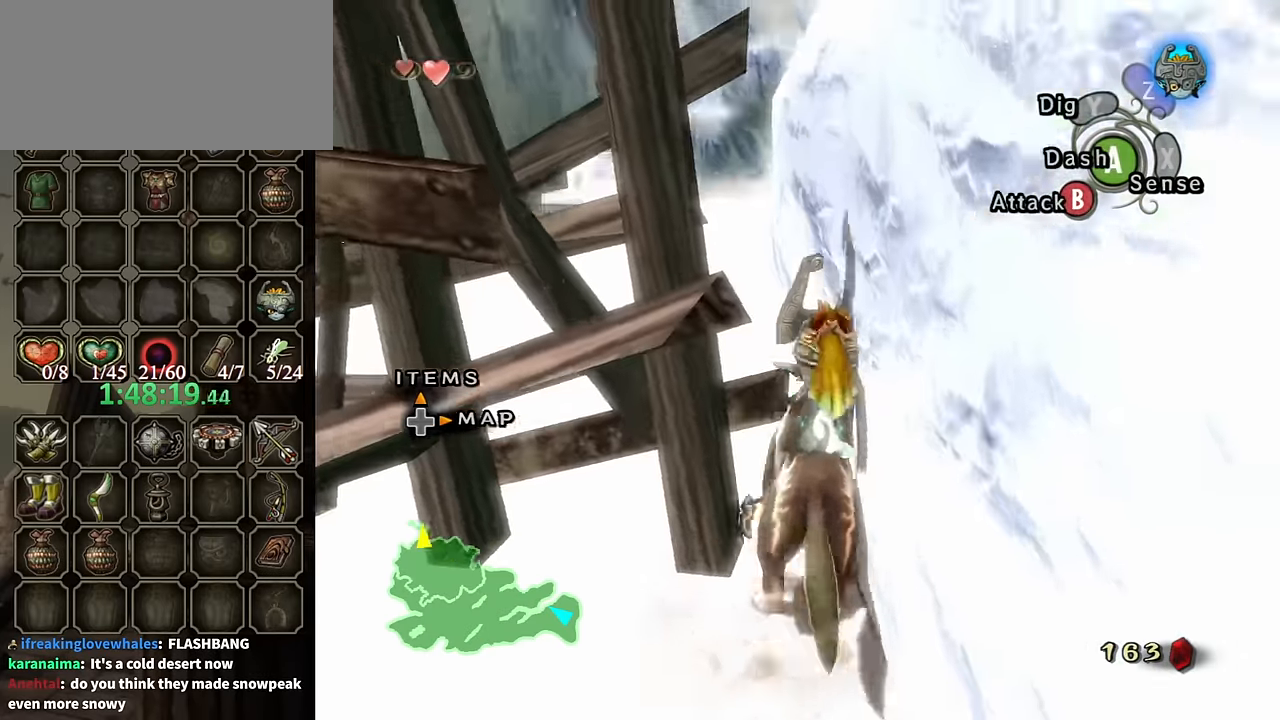
{"buttons": ["A"], "left_stick": "up", "right_stick": "center", "events": [[67, "left_stick", "up-right"], [167, "left_stick", "up"], [500, "A", "down"]]}
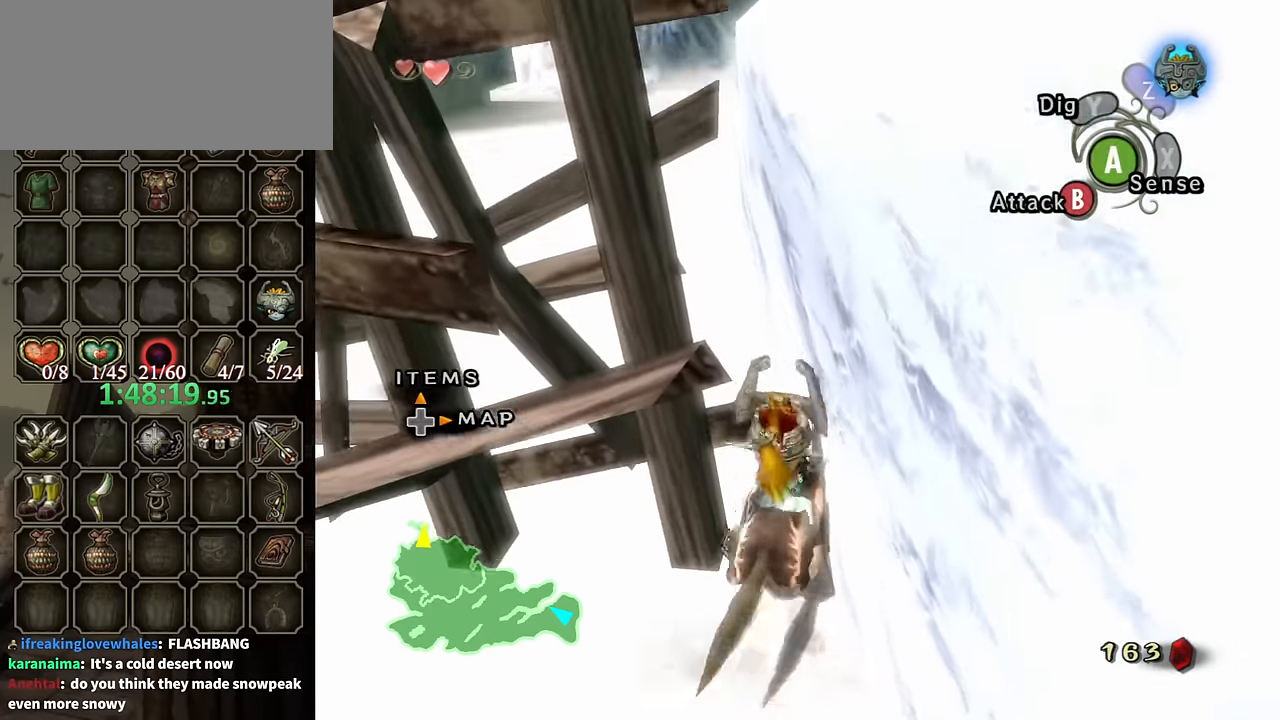
{"buttons": ["A"], "left_stick": "up", "right_stick": "center", "events": [[100, "A", "up"], [200, "A", "down"], [267, "A", "up"], [300, "A", "down"], [367, "A", "up"], [467, "A", "down"]]}
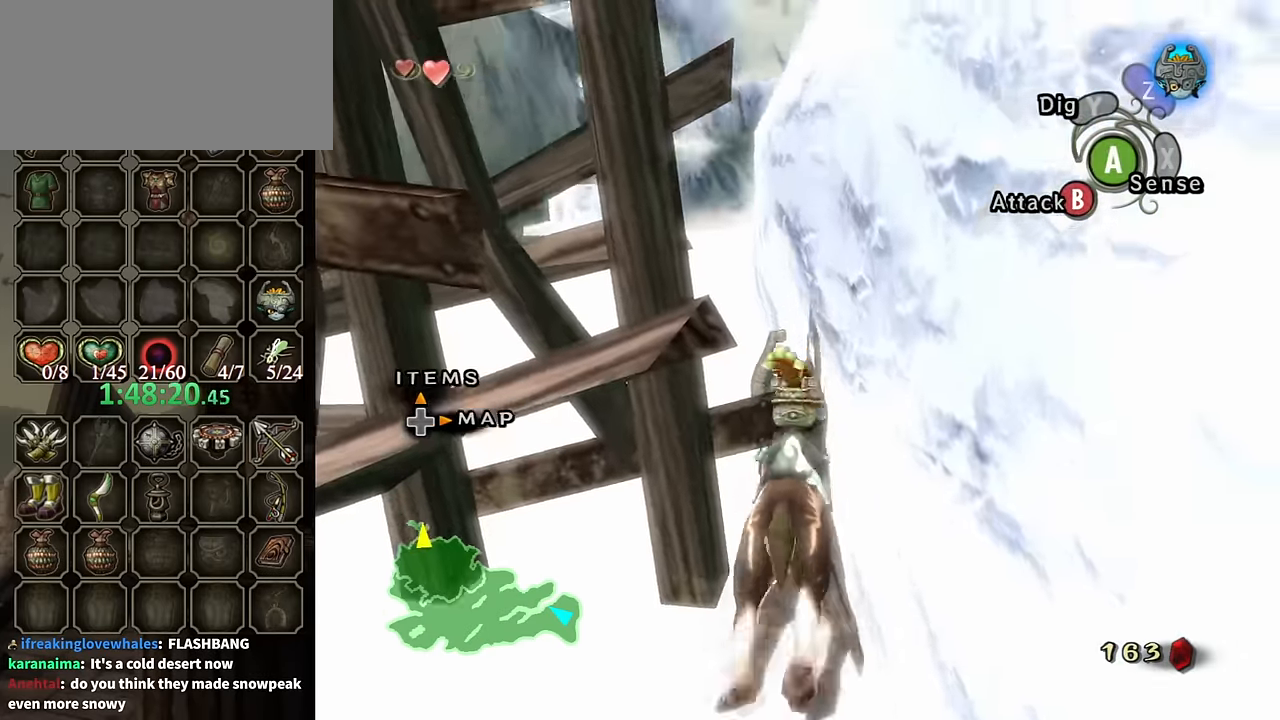
{"buttons": [], "left_stick": "up", "right_stick": "center", "events": [[33, "A", "up"]]}
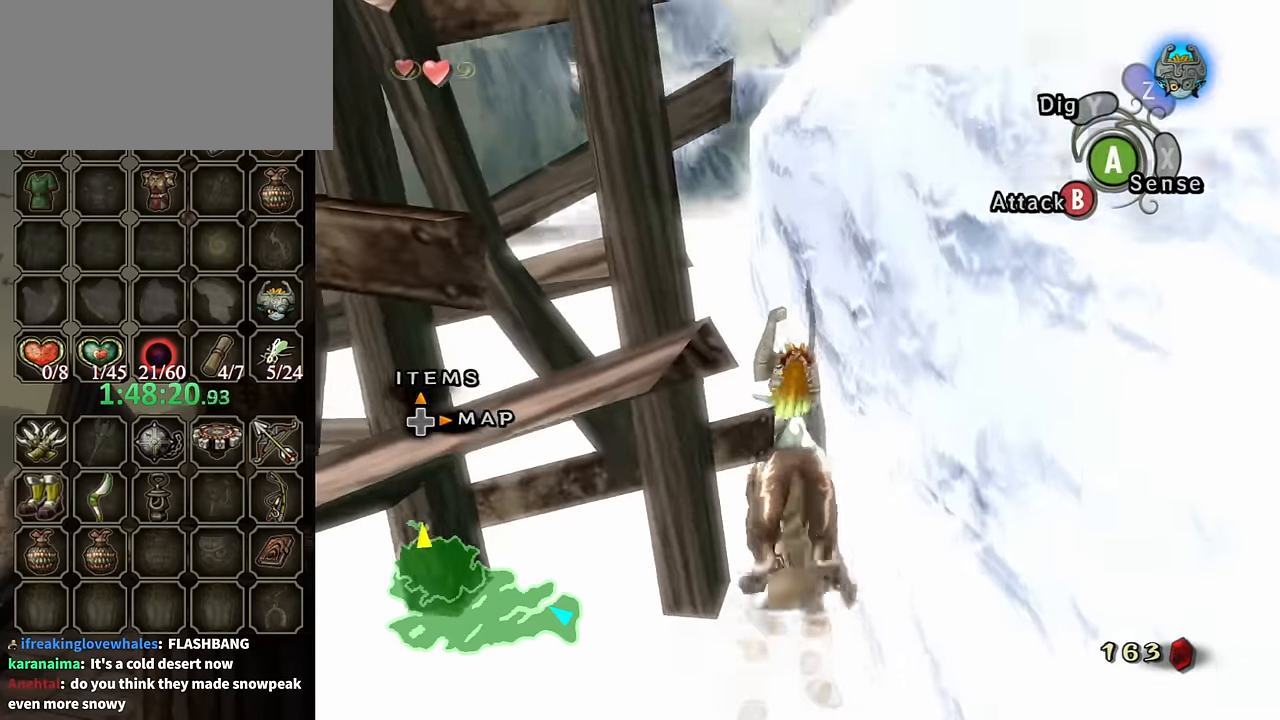
{"buttons": [], "left_stick": "up-left", "right_stick": "center", "events": [[500, "left_stick", "up-left"]]}
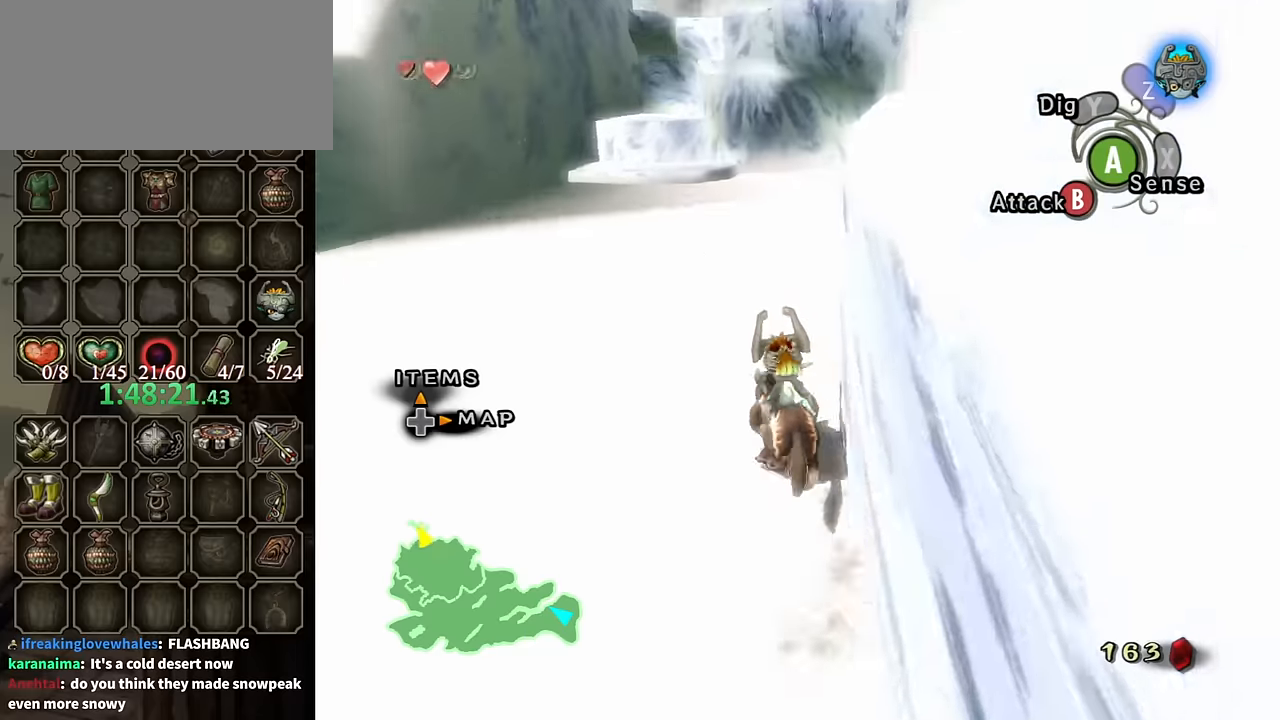
{"buttons": [], "left_stick": "up", "right_stick": "center", "events": [[267, "left_stick", "up"]]}
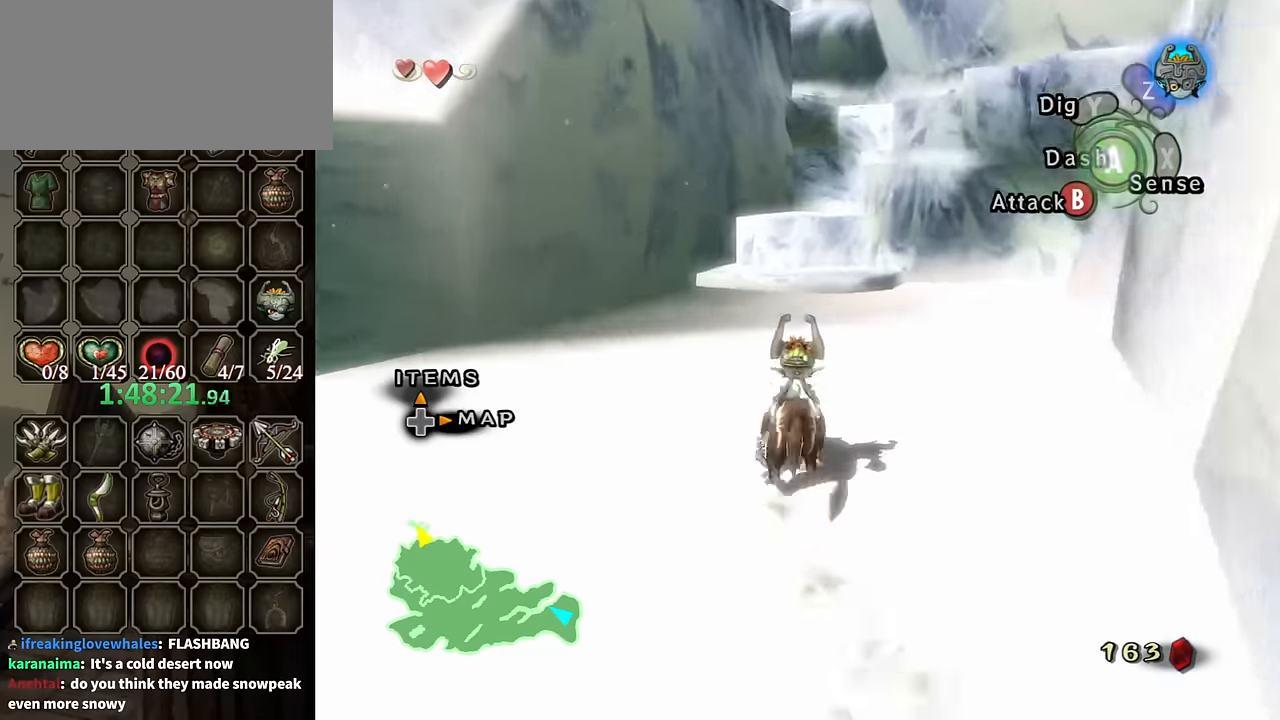
{"buttons": [], "left_stick": "up", "right_stick": "center", "events": [[67, "A", "down"], [134, "A", "up"], [267, "A", "down"], [300, "A", "up"], [367, "A", "down"], [434, "A", "up"]]}
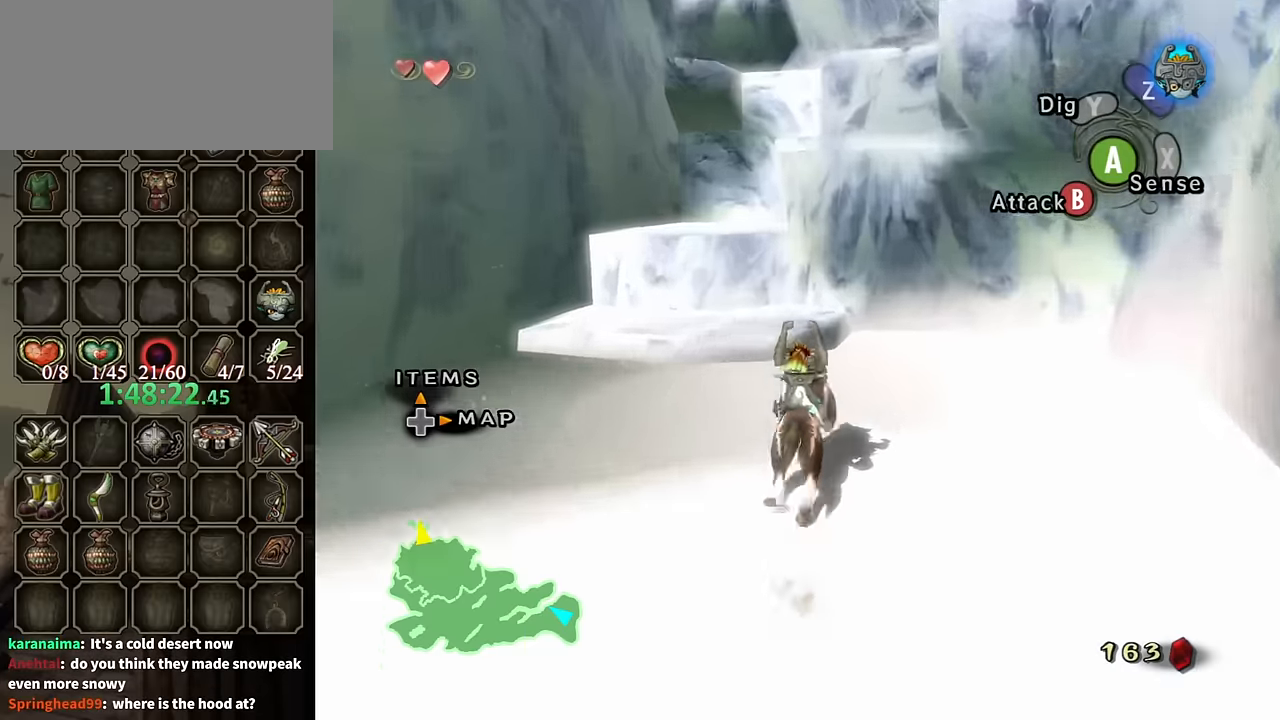
{"buttons": [], "left_stick": "up", "right_stick": "center", "events": [[234, "left_stick", "up-left"], [467, "left_stick", "up"]]}
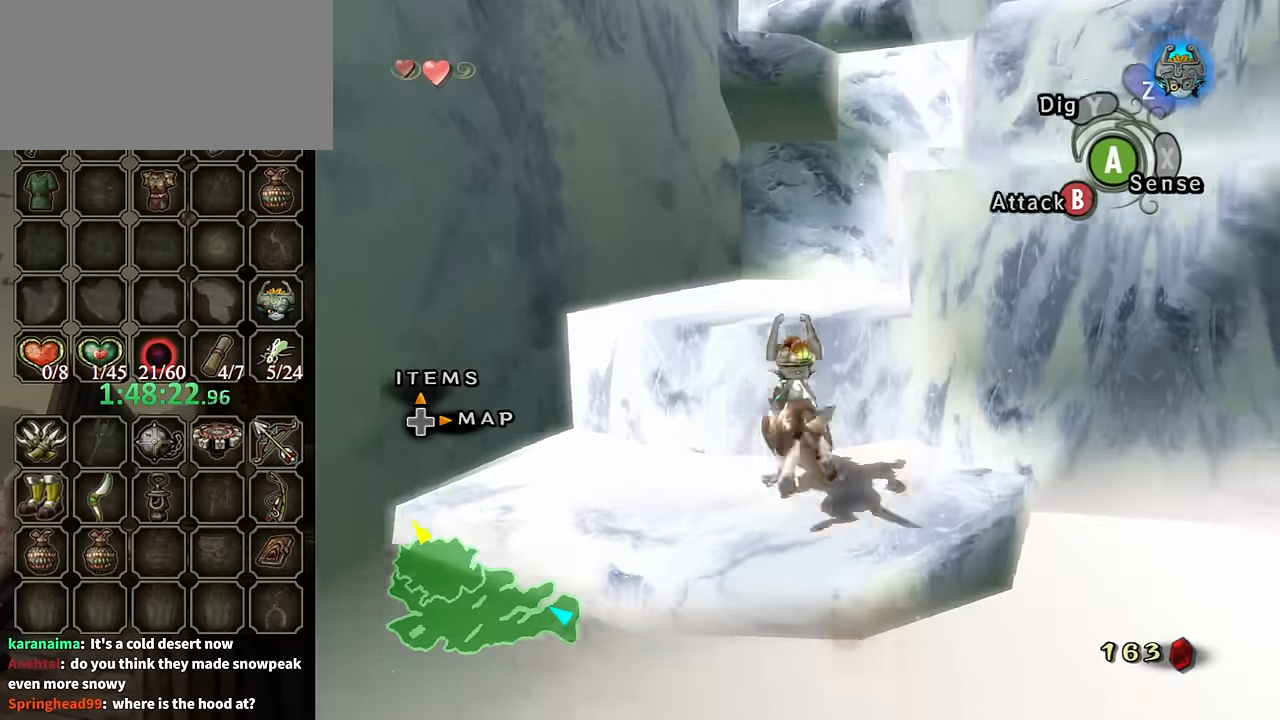
{"buttons": [], "left_stick": "up", "right_stick": "center", "events": []}
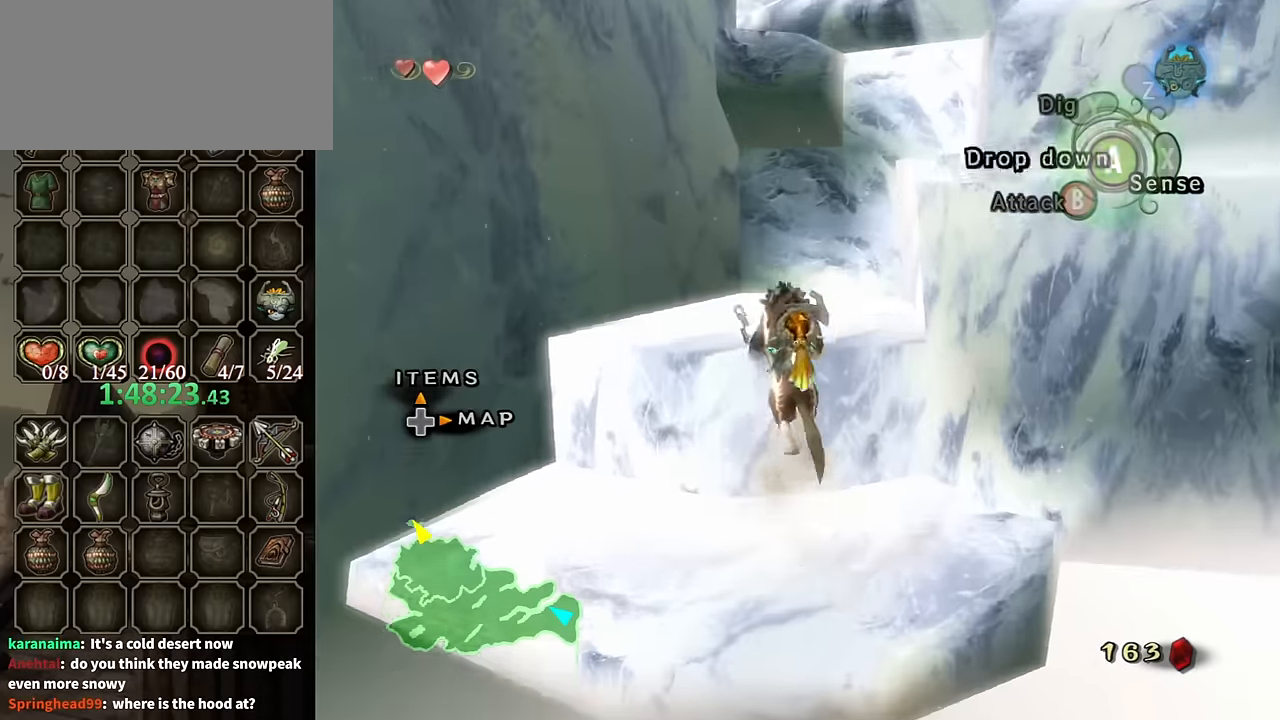
{"buttons": [], "left_stick": "up-right", "right_stick": "left", "events": [[34, "left_stick", "up-right"], [300, "right_stick", "left"]]}
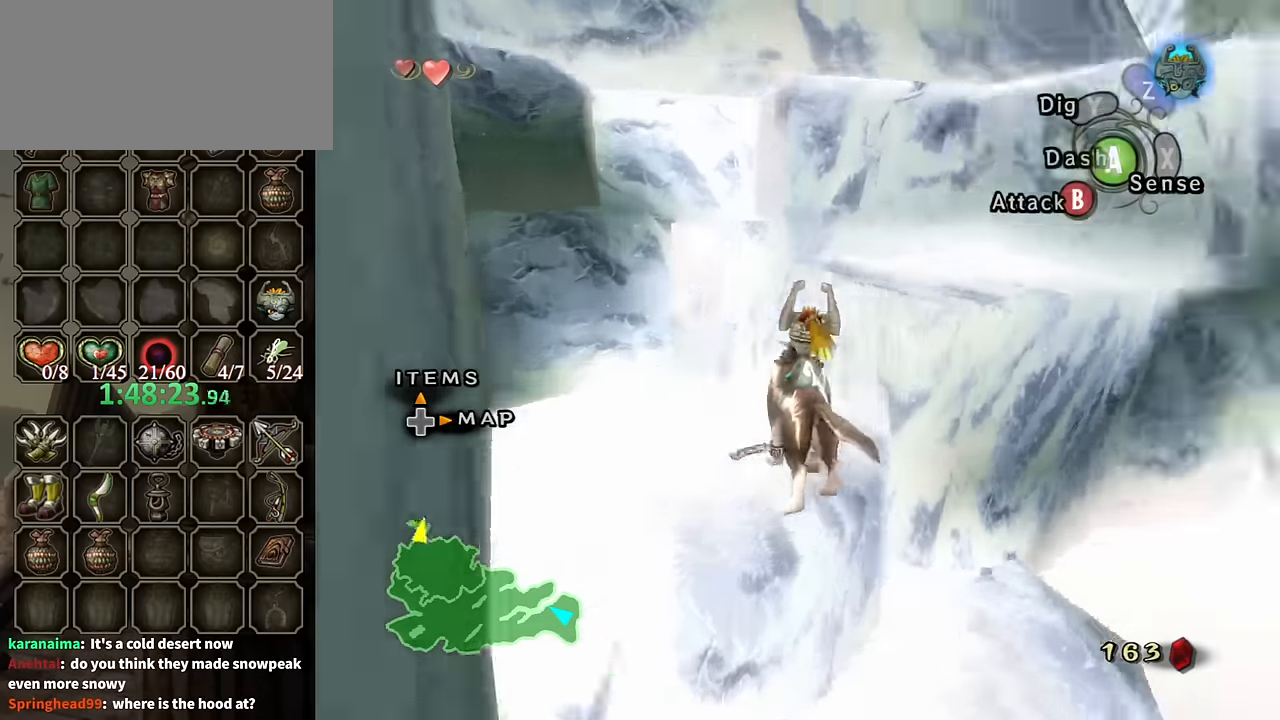
{"buttons": [], "left_stick": "up-right", "right_stick": "center", "events": [[100, "right_stick", "center"], [267, "left_stick", "right"], [400, "left_stick", "up-right"]]}
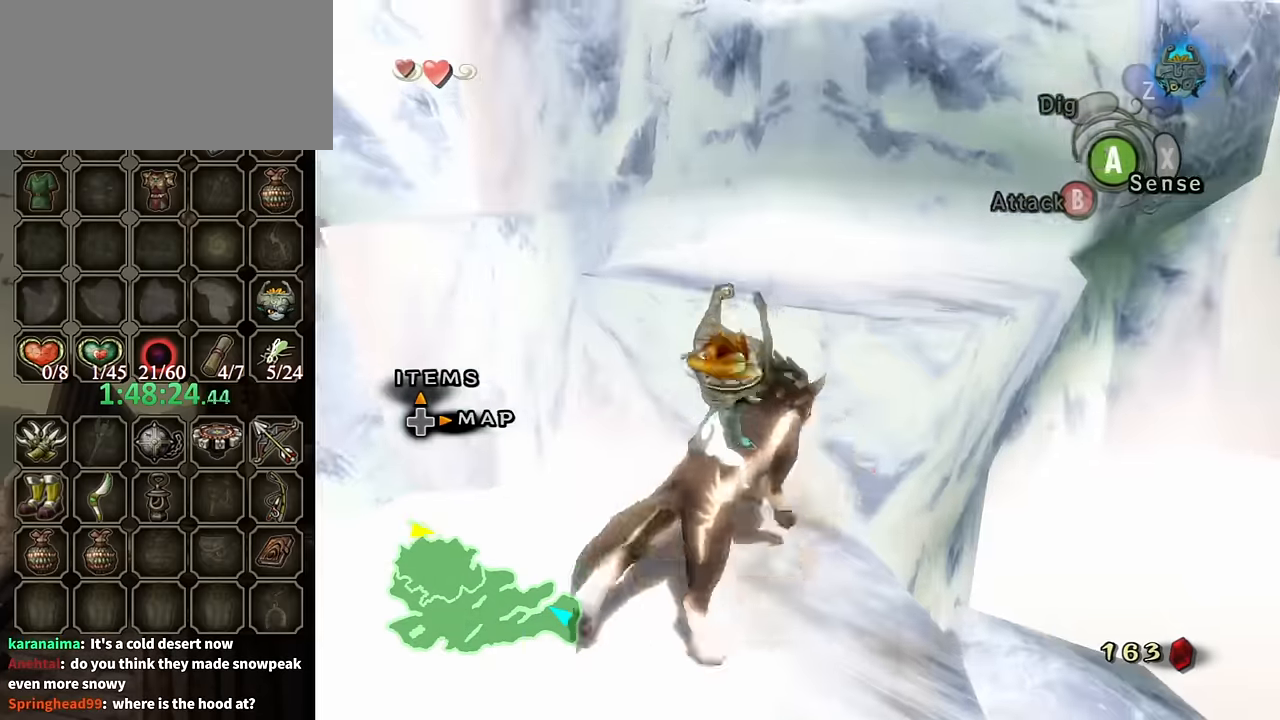
{"buttons": [], "left_stick": "center", "right_stick": "right", "events": [[200, "left_stick", "up"], [234, "right_stick", "right"], [367, "left_stick", "center"]]}
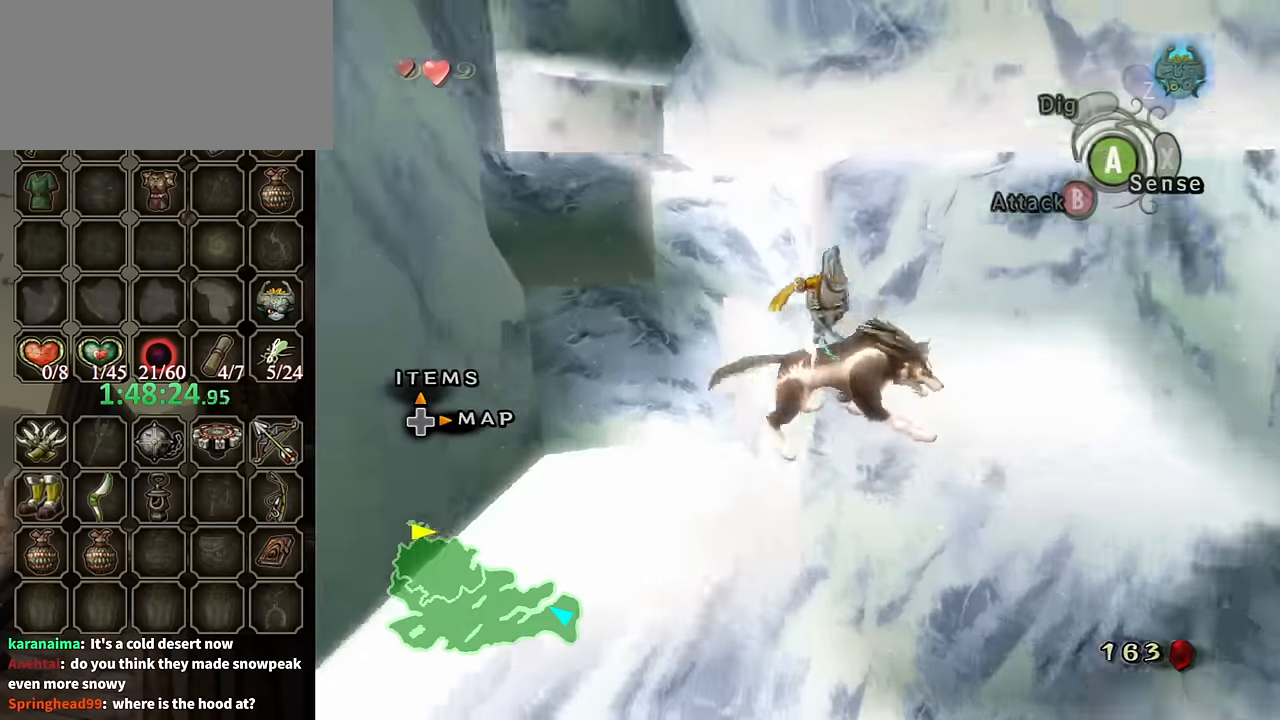
{"buttons": ["A"], "left_stick": "left", "right_stick": "center", "events": [[134, "left_stick", "up"], [167, "right_stick", "center"], [400, "left_stick", "left"], [500, "A", "down"]]}
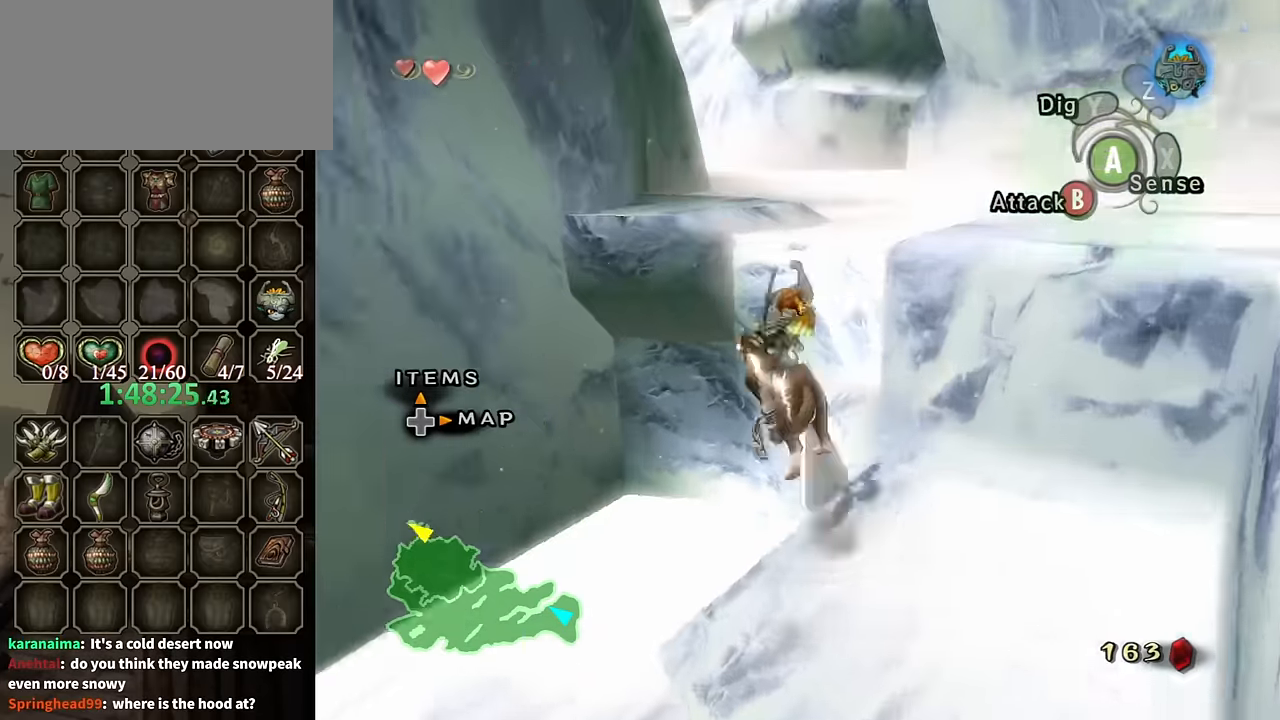
{"buttons": [], "left_stick": "up", "right_stick": "center", "events": [[34, "left_stick", "up-left"], [67, "A", "up"], [100, "A", "down"], [134, "A", "up"], [300, "left_stick", "up"]]}
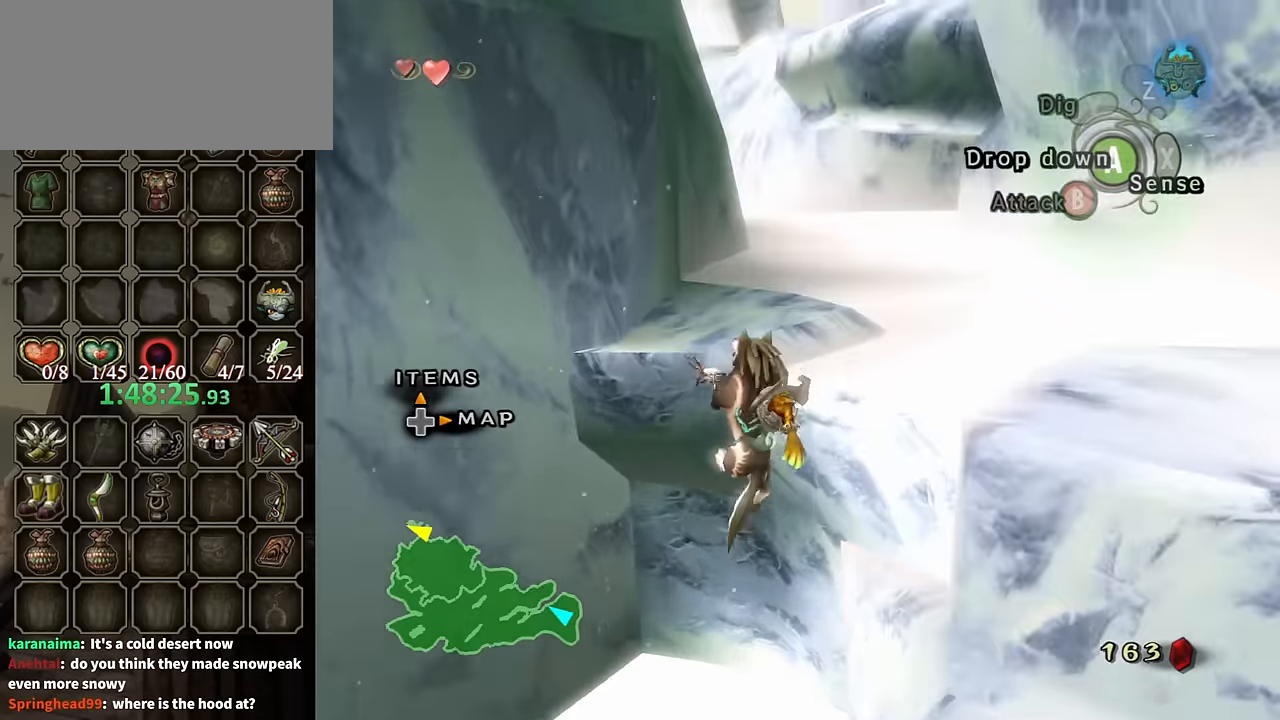
{"buttons": [], "left_stick": "up", "right_stick": "center", "events": [[234, "left_stick", "up-right"], [300, "right_stick", "left"], [367, "right_stick", "center"], [467, "left_stick", "up"]]}
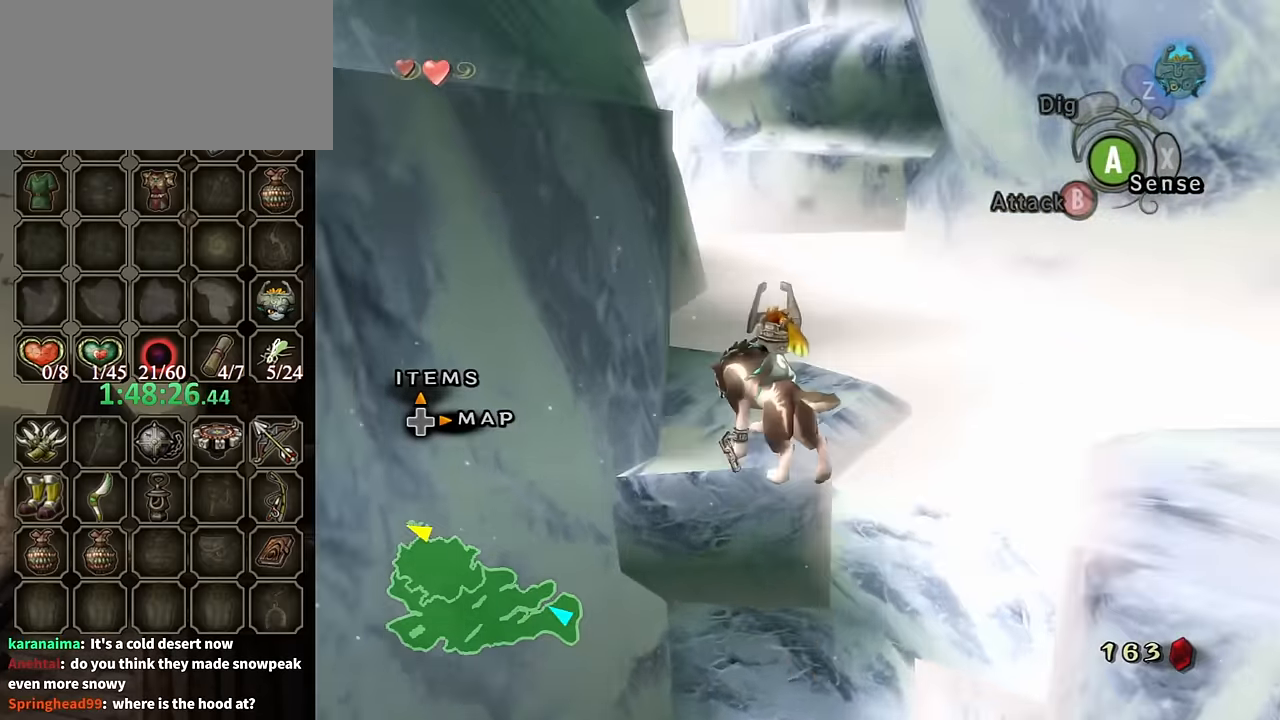
{"buttons": [], "left_stick": "up", "right_stick": "center", "events": [[100, "left_stick", "up-right"], [234, "A", "down"], [267, "A", "up"], [334, "A", "down"], [367, "A", "up"], [400, "left_stick", "up"]]}
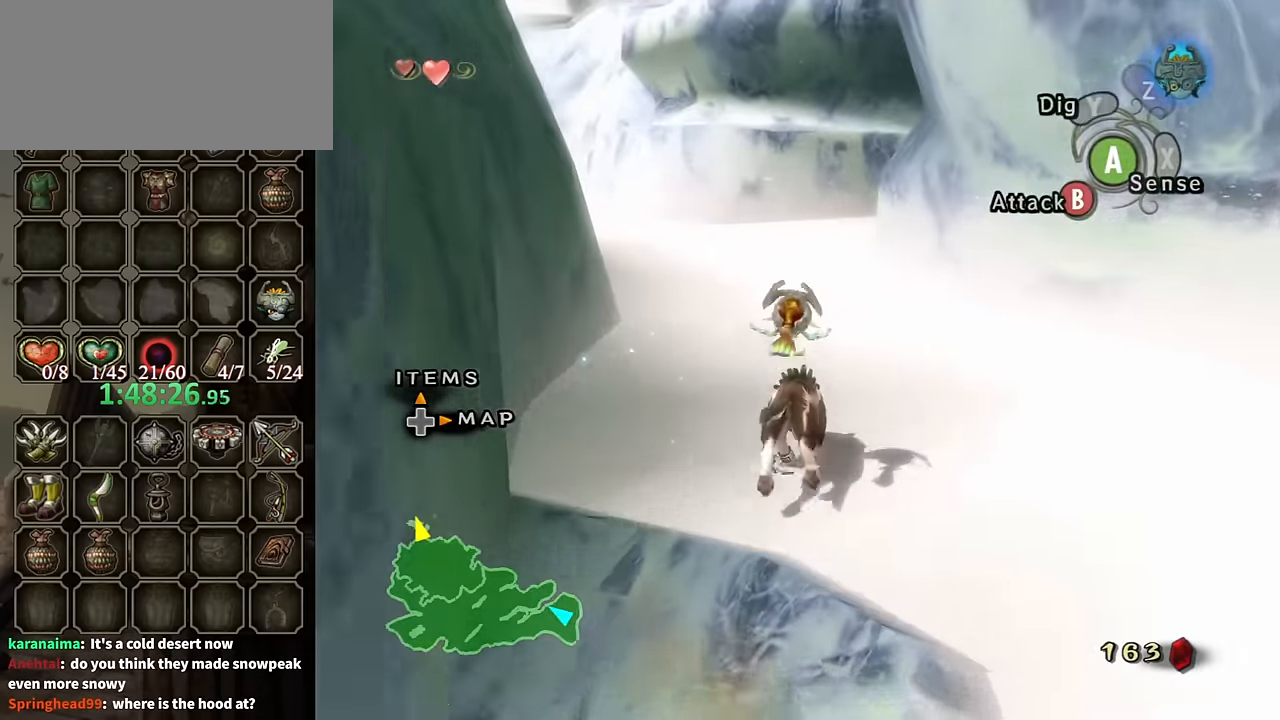
{"buttons": [], "left_stick": "up", "right_stick": "center", "events": []}
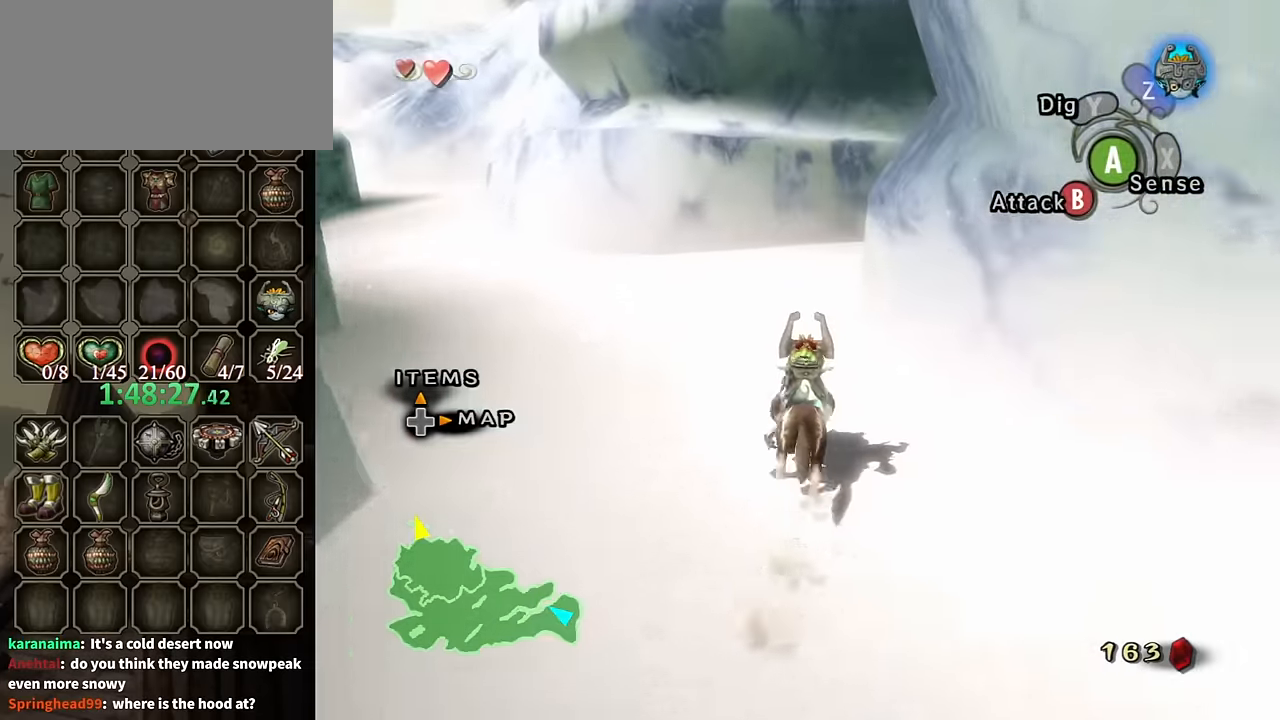
{"buttons": [], "left_stick": "up", "right_stick": "center", "events": []}
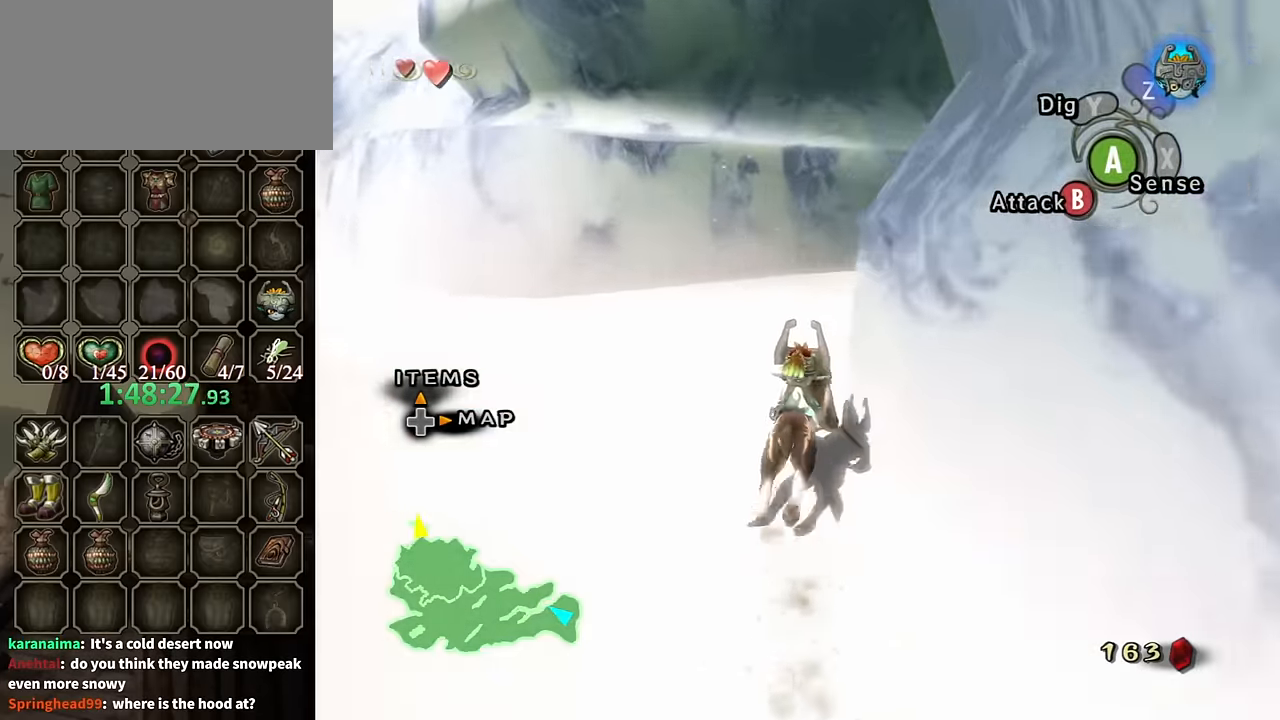
{"buttons": [], "left_stick": "up", "right_stick": "left", "events": [[300, "right_stick", "left"]]}
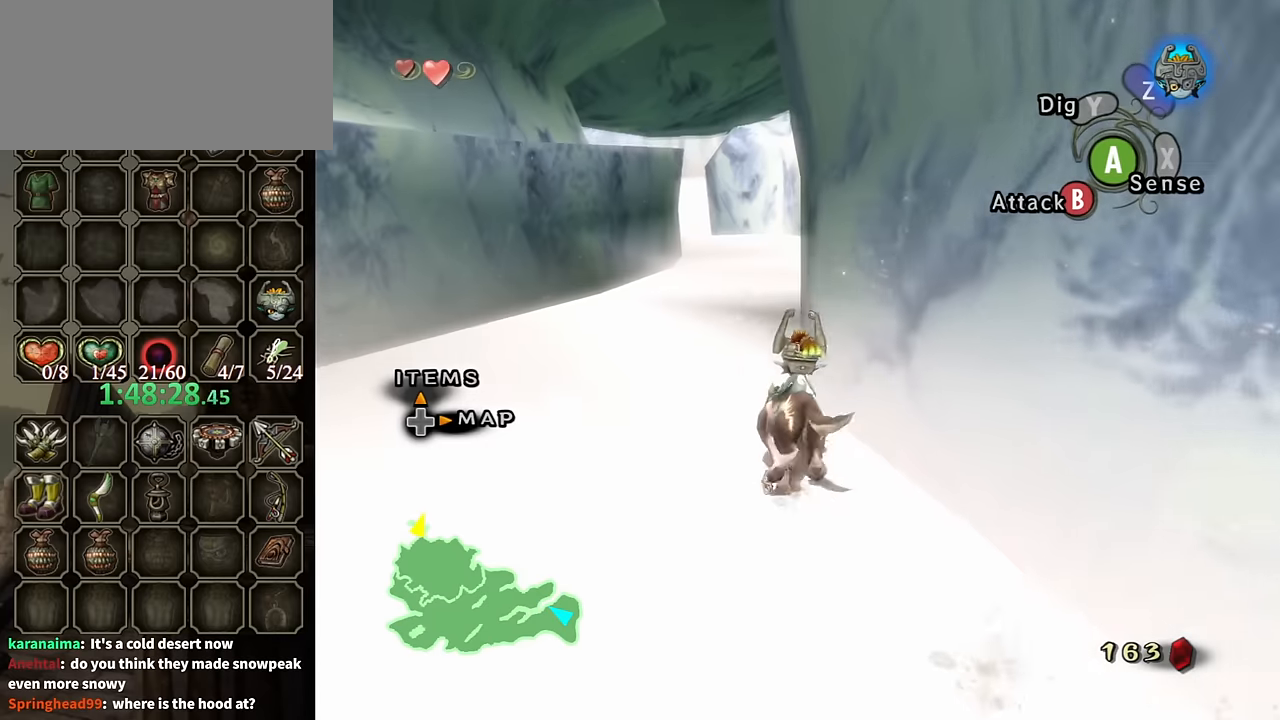
{"buttons": [], "left_stick": "up", "right_stick": "center", "events": [[67, "right_stick", "center"], [400, "A", "down"], [467, "A", "up"]]}
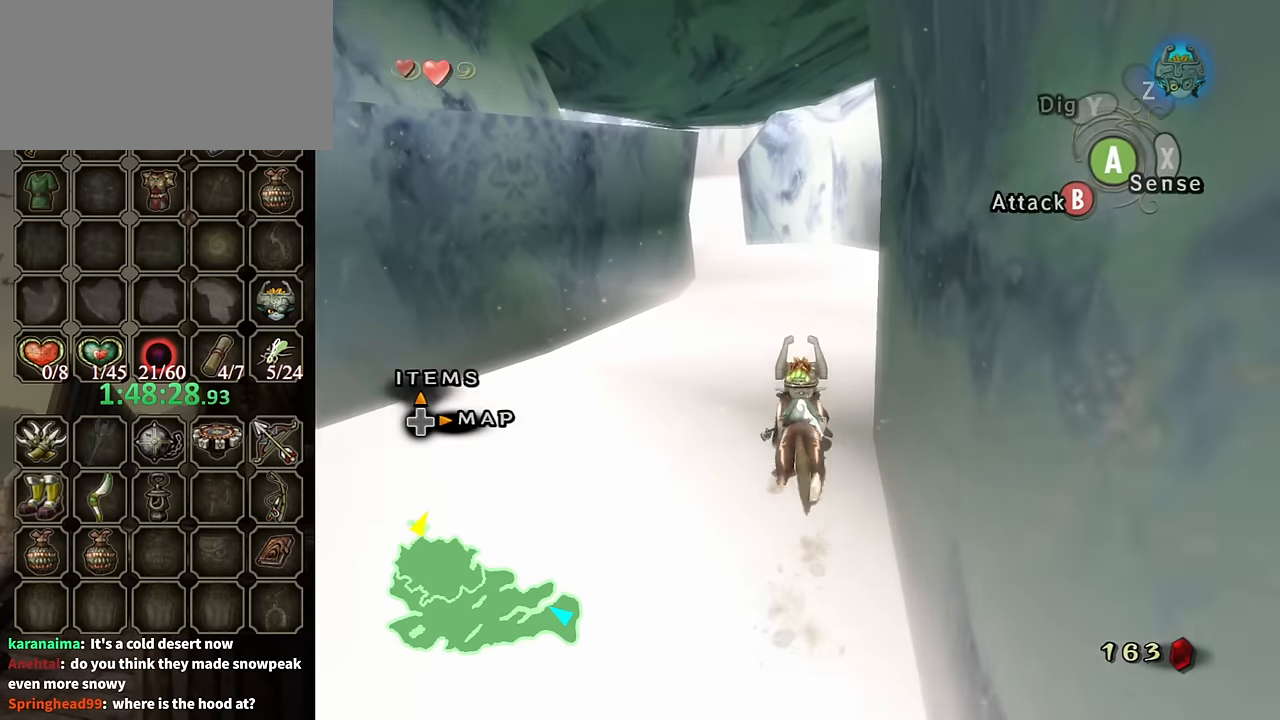
{"buttons": [], "left_stick": "up", "right_stick": "center", "events": [[67, "A", "down"], [134, "A", "up"], [234, "A", "down"], [300, "A", "up"], [367, "A", "down"], [434, "A", "up"]]}
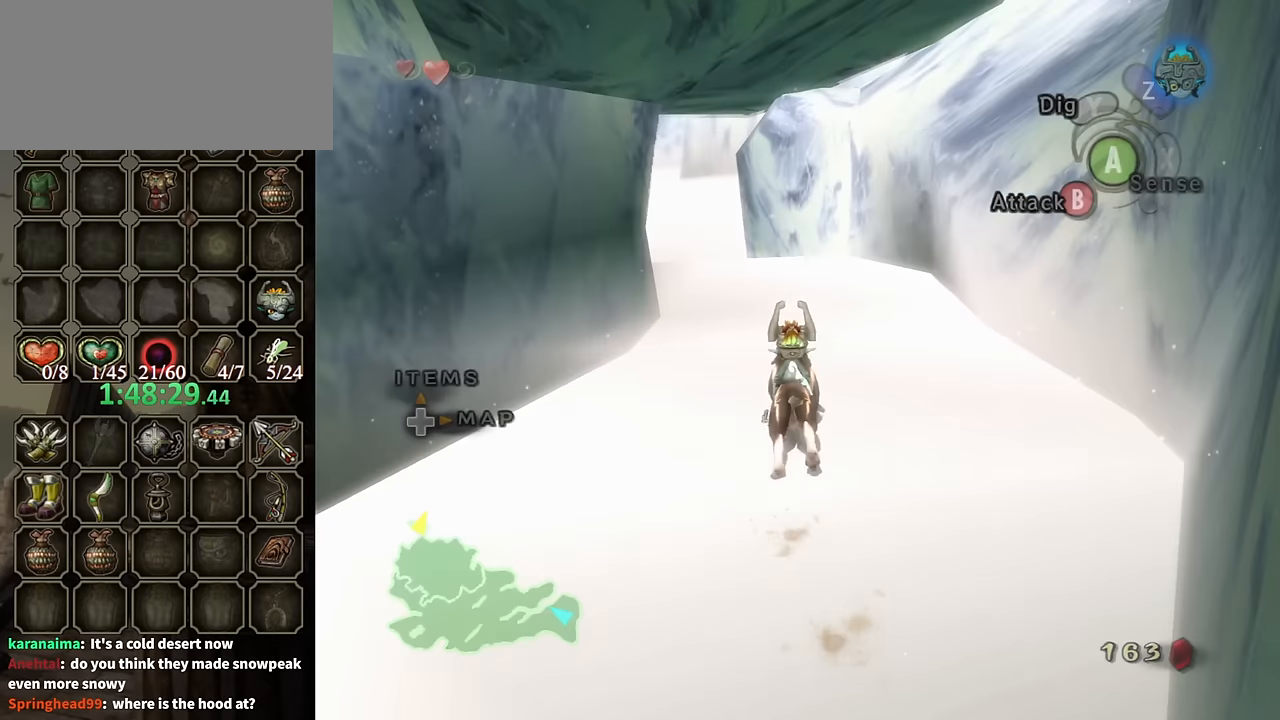
{"buttons": [], "left_stick": "up", "right_stick": "center", "events": []}
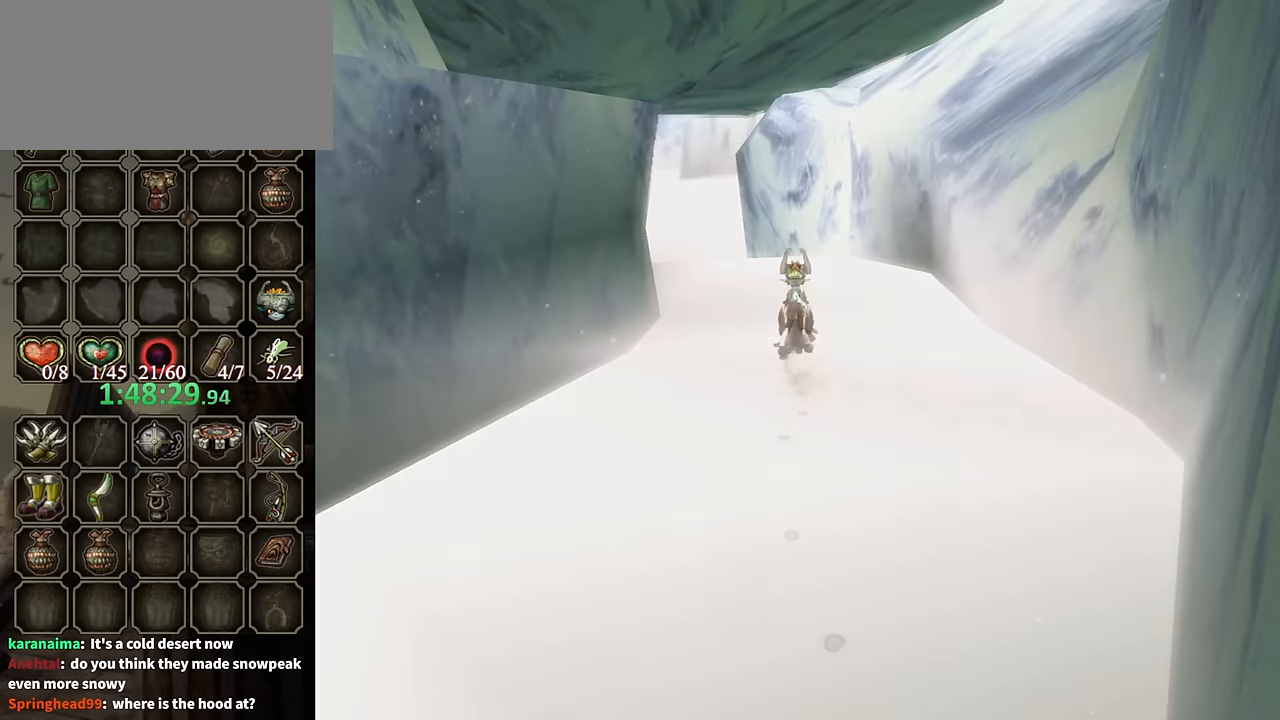
{"buttons": [], "left_stick": "center", "right_stick": "center", "events": [[400, "left_stick", "center"]]}